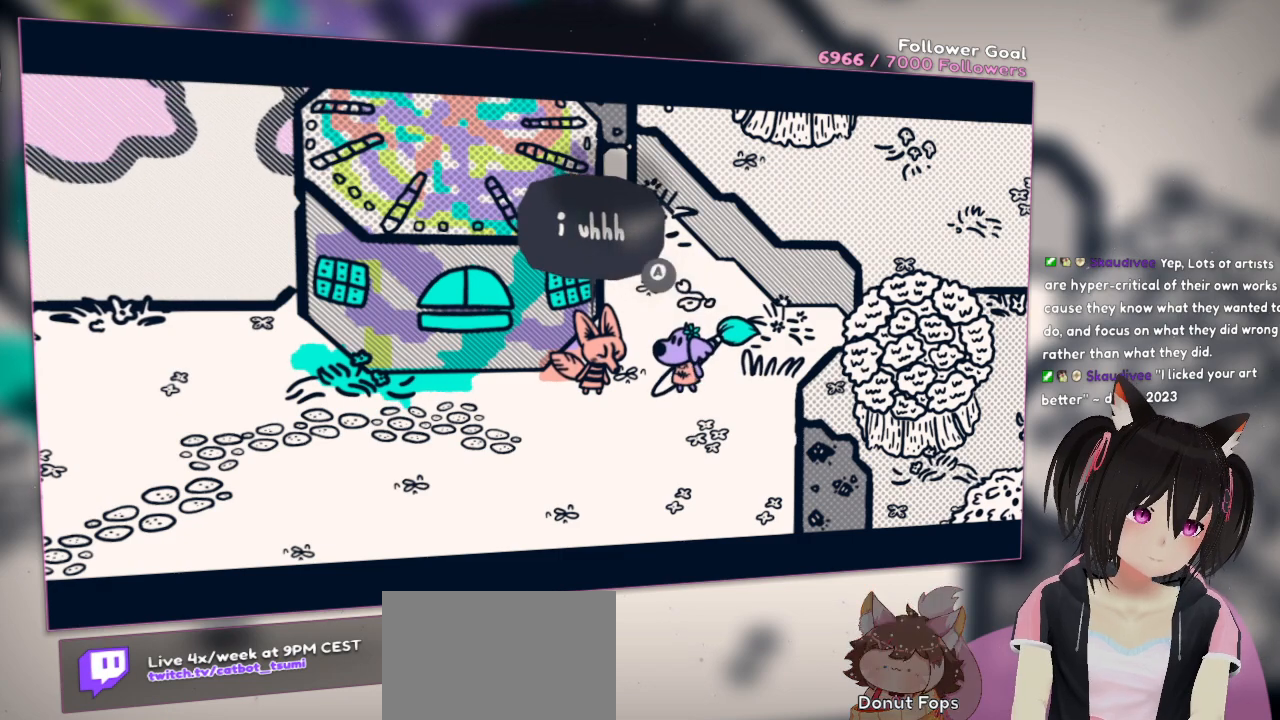
Gameplay with a controller (Nintendo layout); each line is a JSON object with the inputs held at the frame after it. "events" lists button and stick changes between this image and that frame as [ms after this image, input, new state], when the widget could be followed in between. Not read: L1 R1.
{"buttons": [], "left_stick": "center", "right_stick": "center", "events": []}
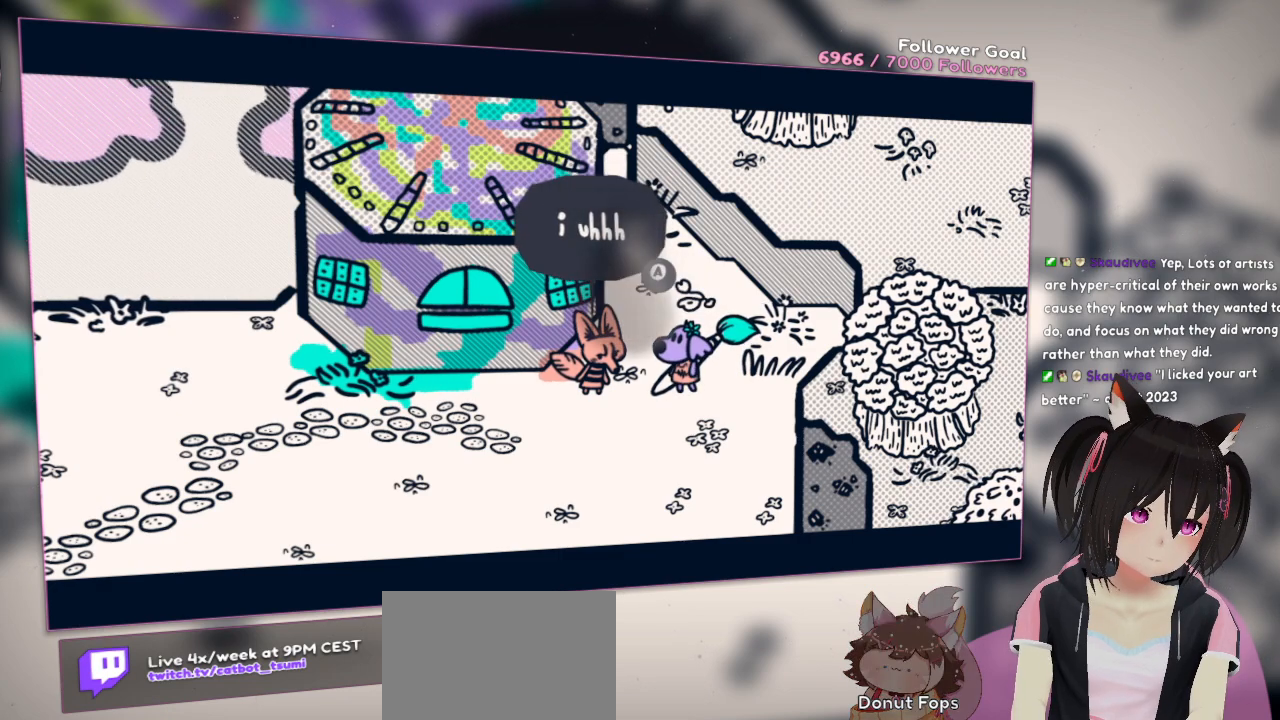
{"buttons": ["B"], "left_stick": "center", "right_stick": "center", "events": [[433, "B", "down"]]}
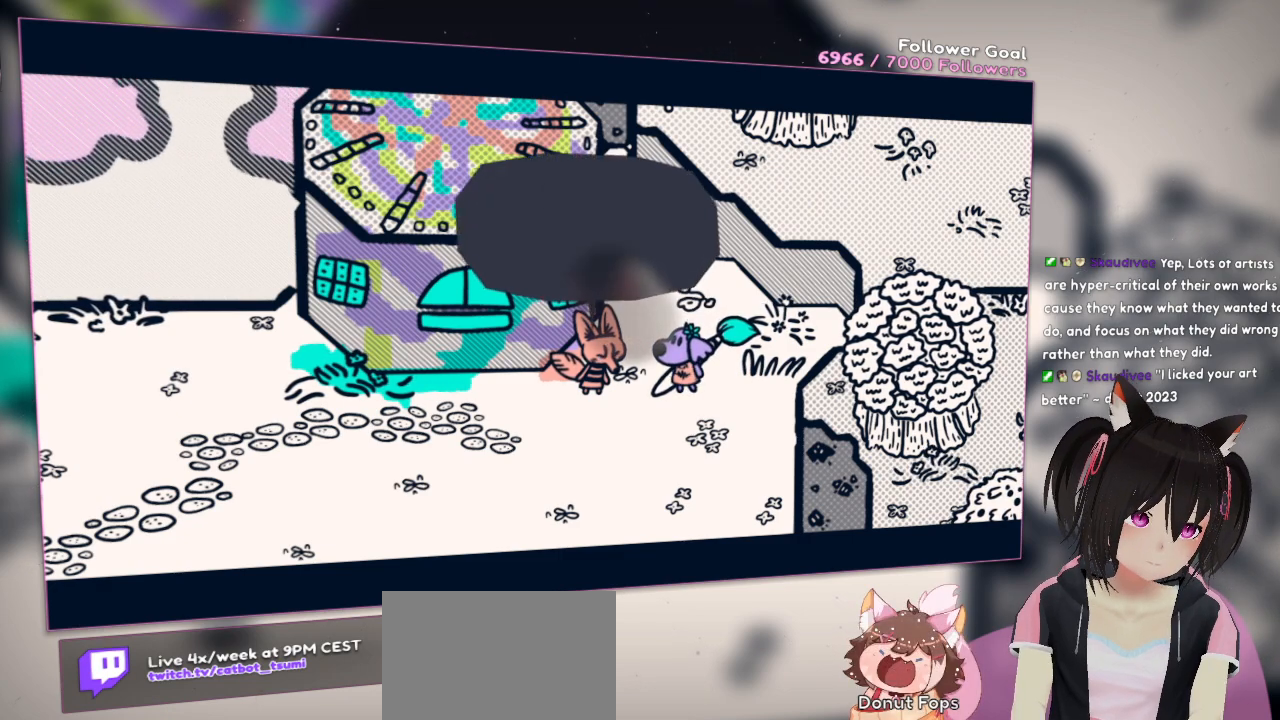
{"buttons": [], "left_stick": "center", "right_stick": "center", "events": [[67, "B", "up"]]}
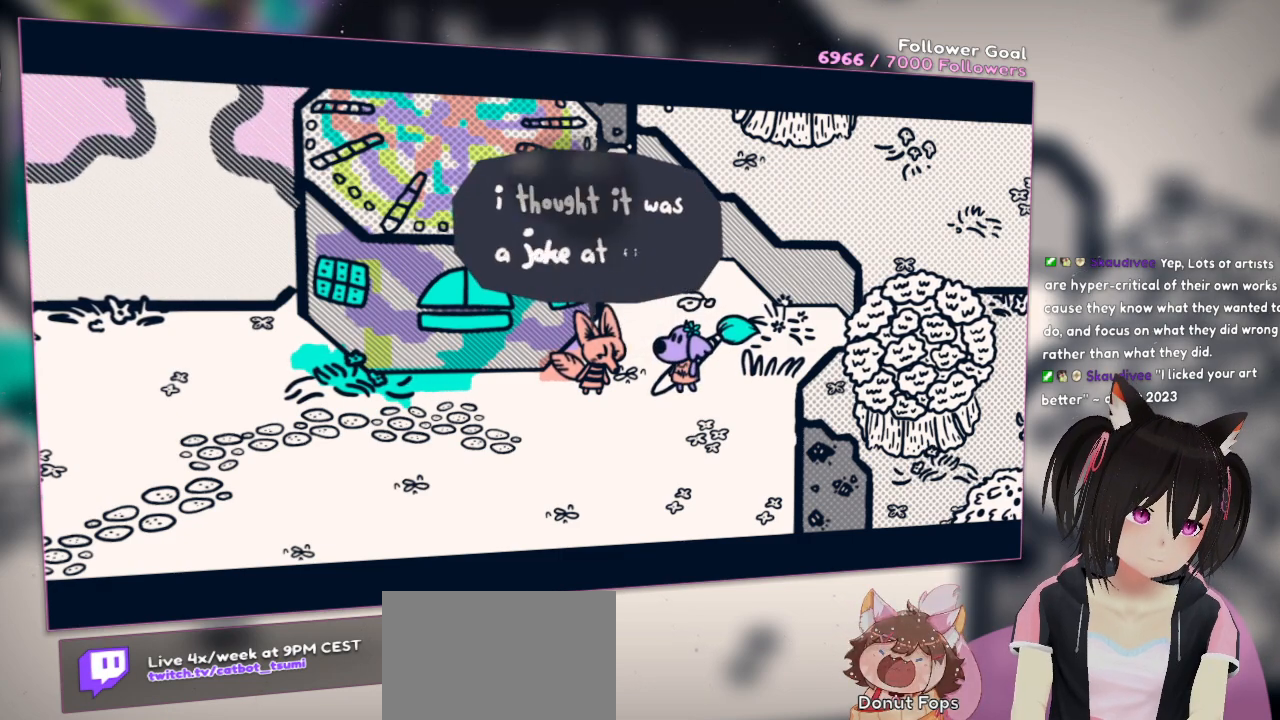
{"buttons": [], "left_stick": "center", "right_stick": "center", "events": []}
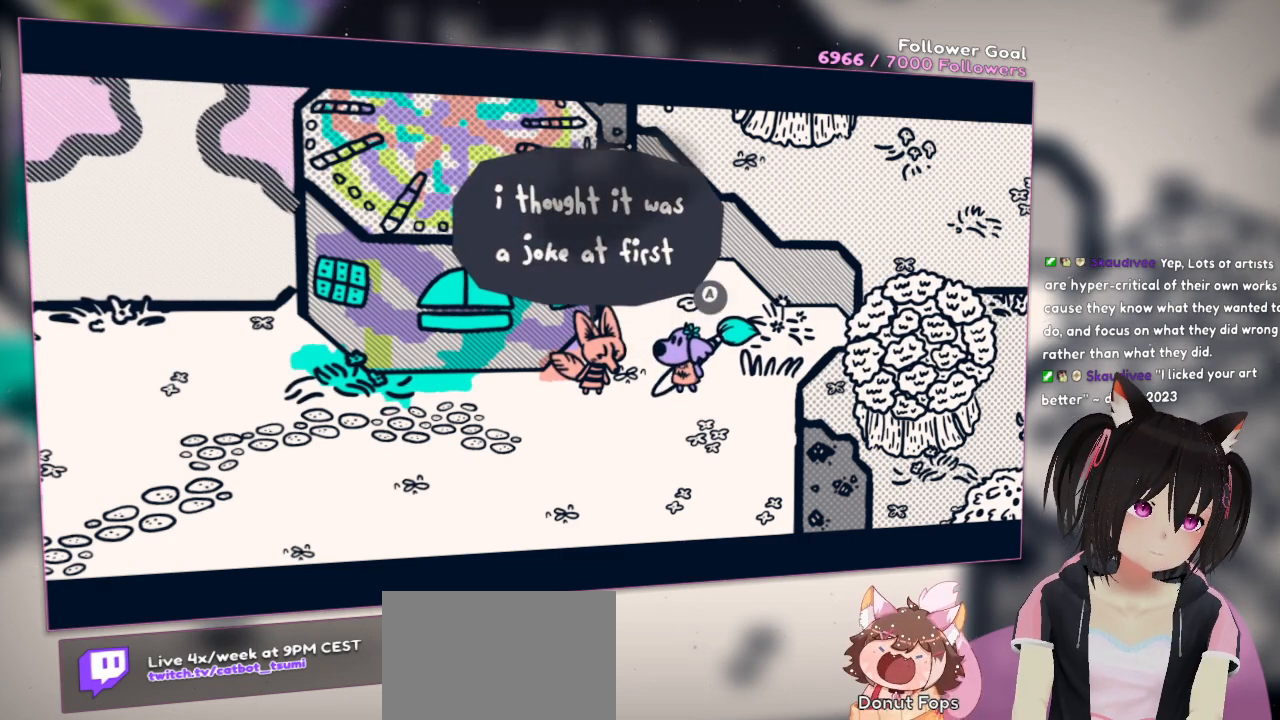
{"buttons": [], "left_stick": "center", "right_stick": "center", "events": []}
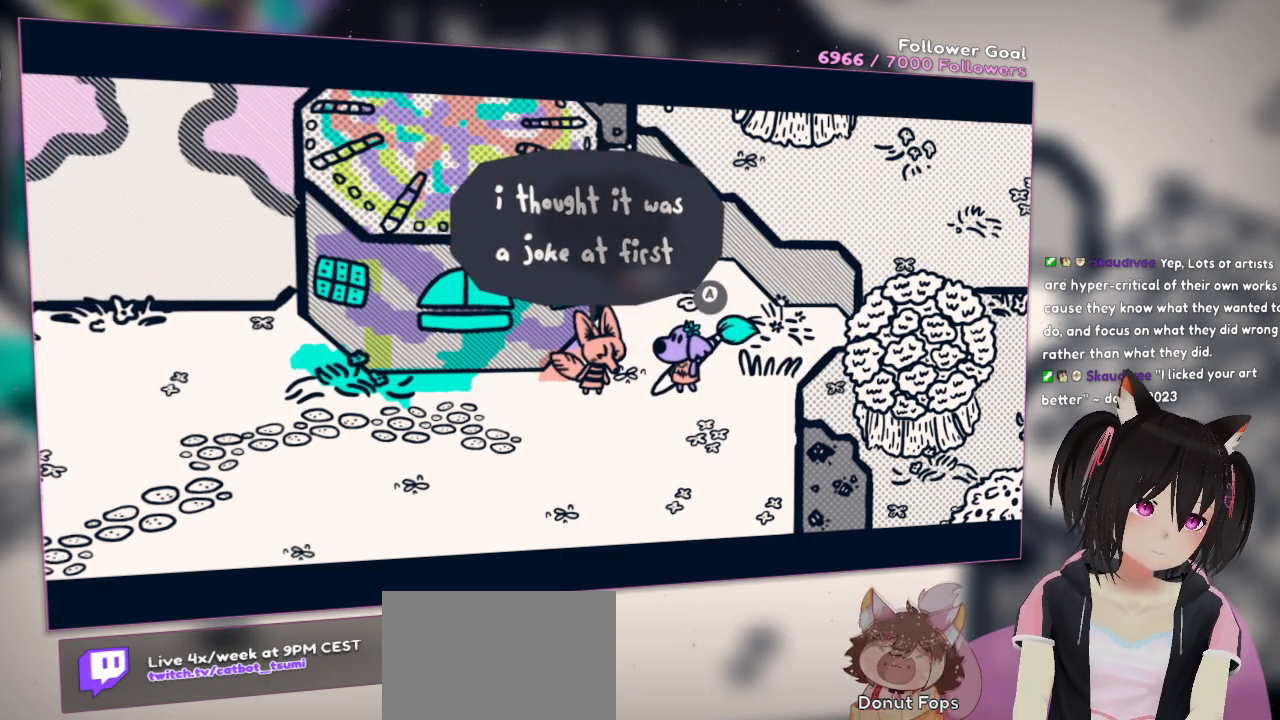
{"buttons": [], "left_stick": "center", "right_stick": "center", "events": []}
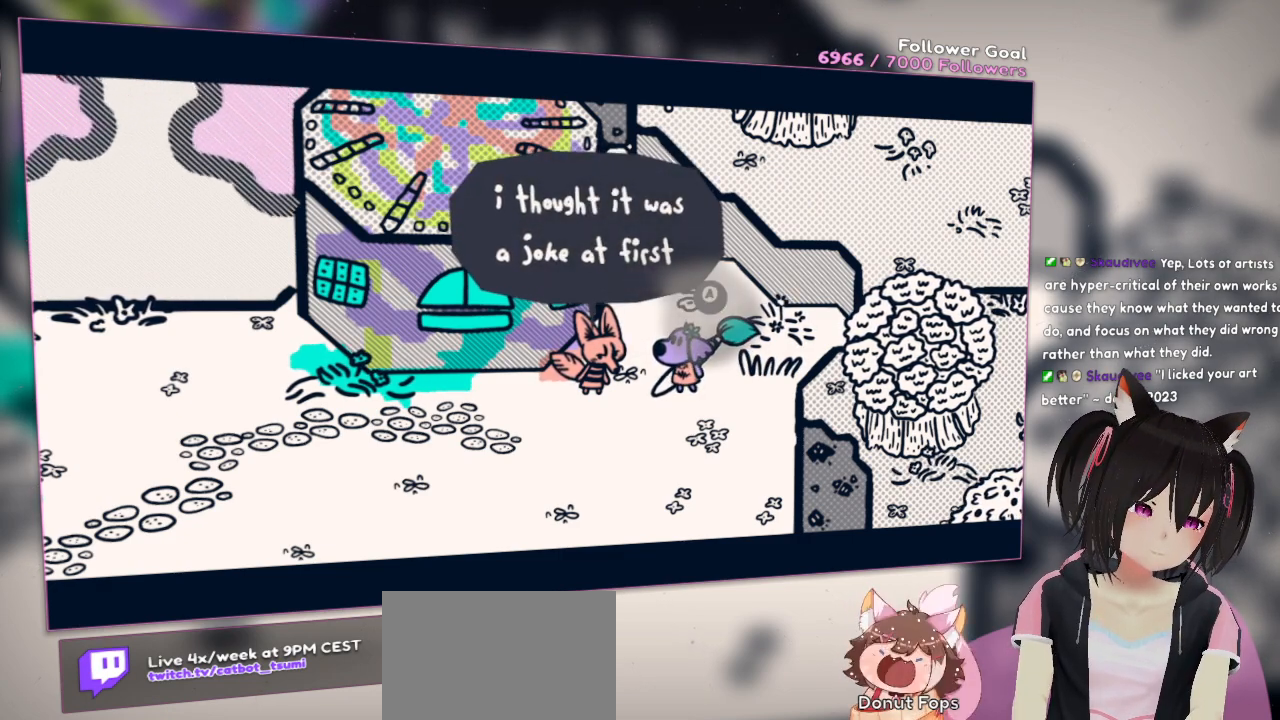
{"buttons": [], "left_stick": "center", "right_stick": "center", "events": []}
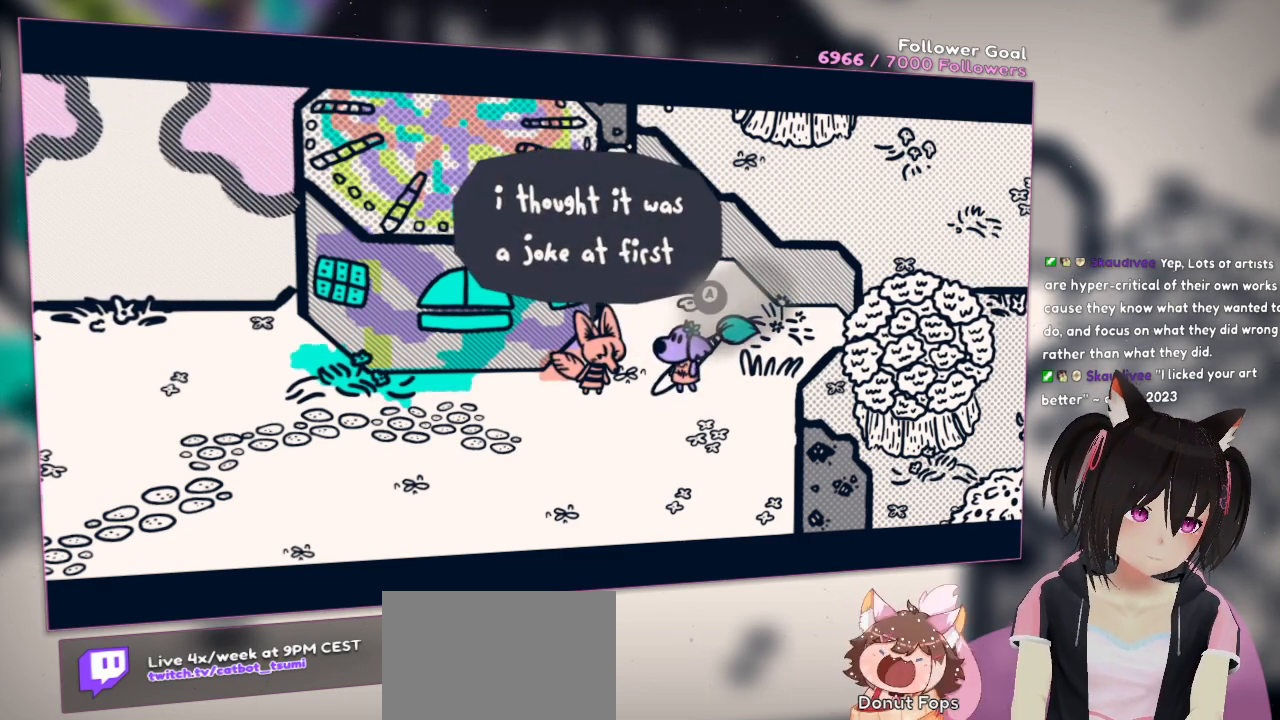
{"buttons": ["B"], "left_stick": "center", "right_stick": "center", "events": [[500, "B", "down"]]}
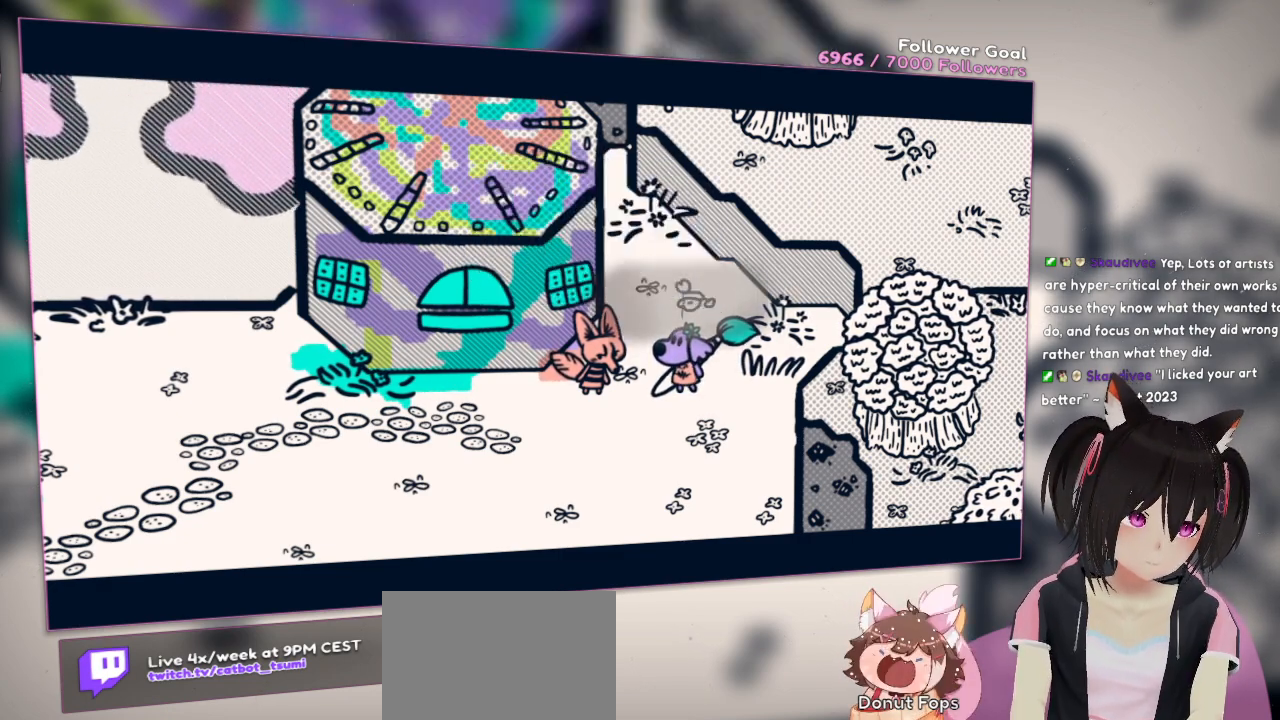
{"buttons": [], "left_stick": "center", "right_stick": "center", "events": [[217, "B", "up"]]}
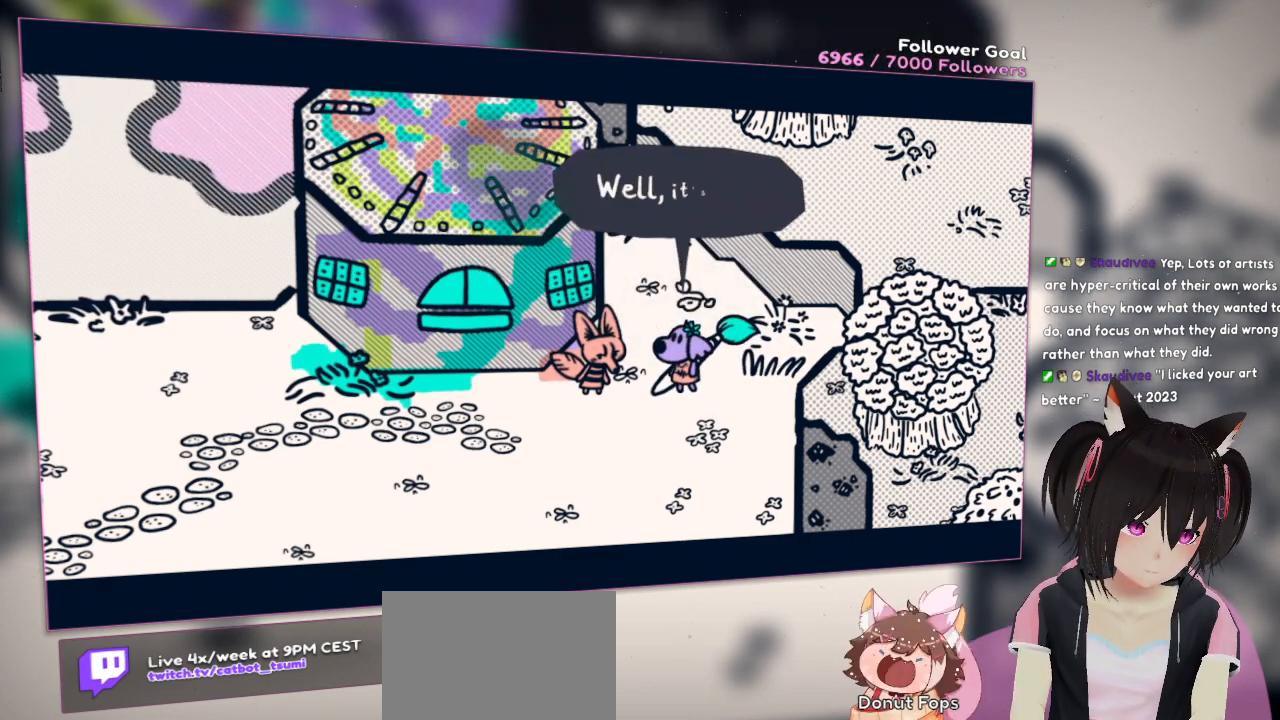
{"buttons": [], "left_stick": "center", "right_stick": "center", "events": []}
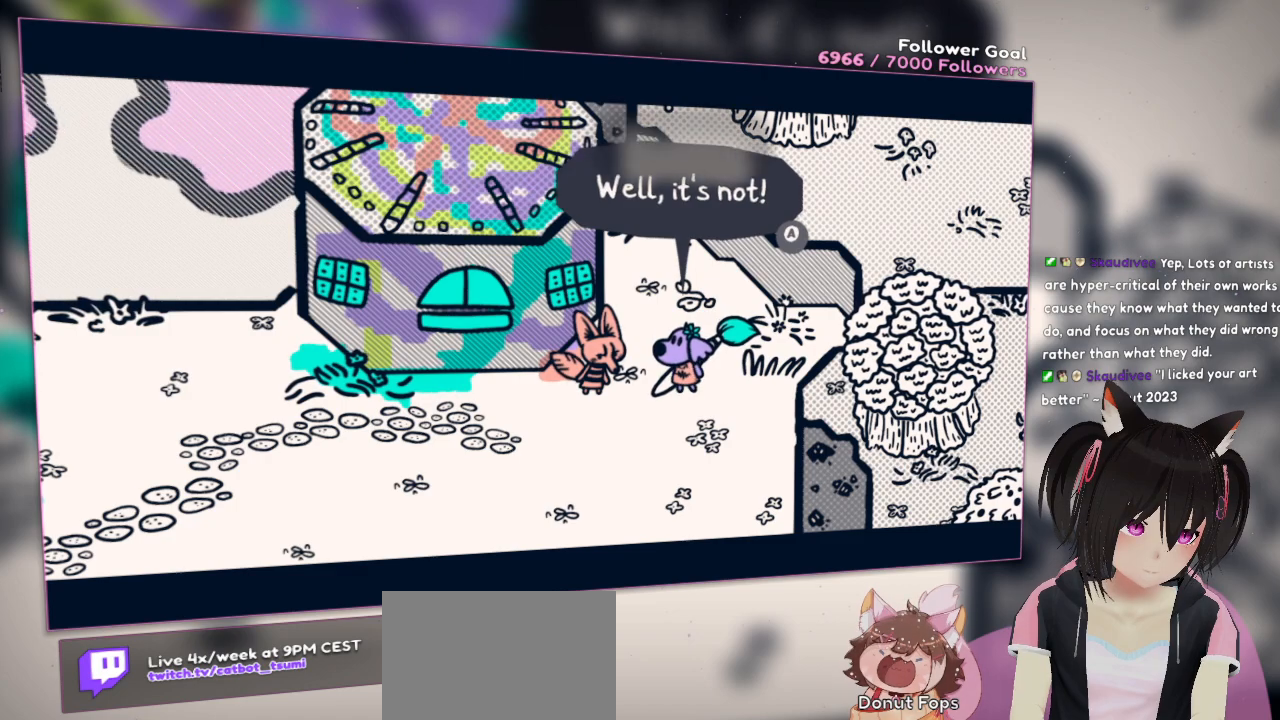
{"buttons": [], "left_stick": "center", "right_stick": "center", "events": []}
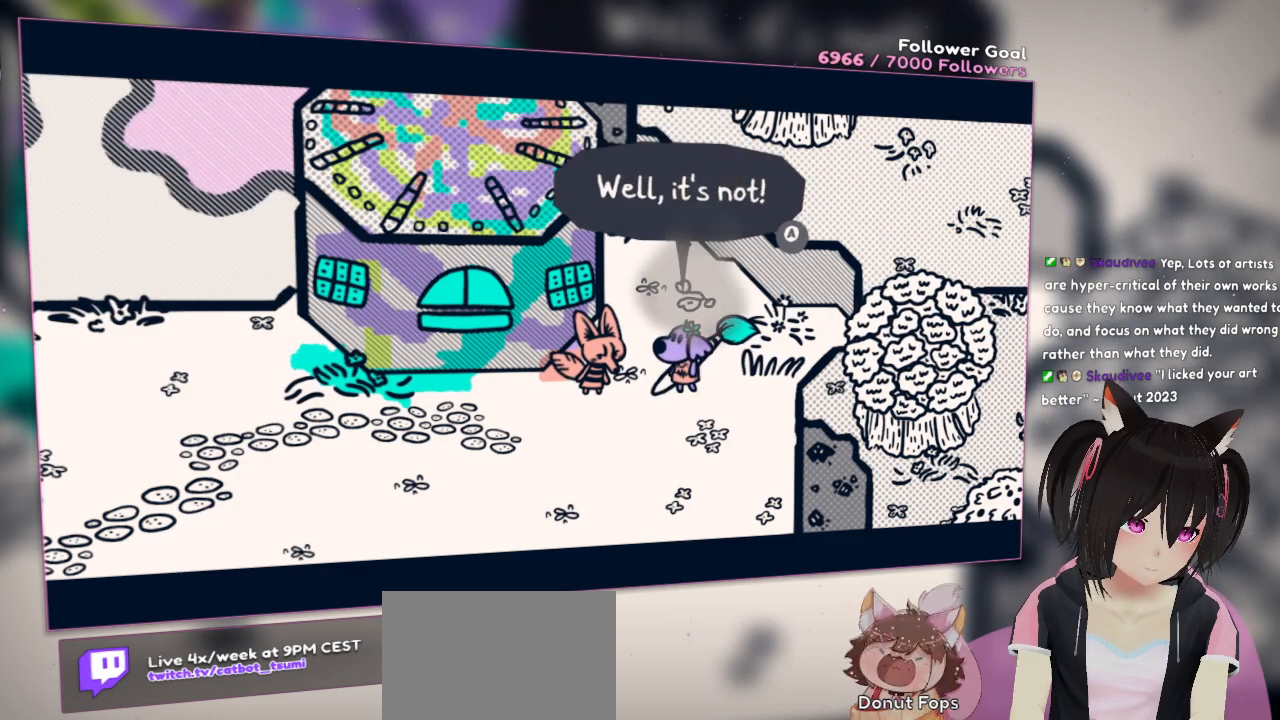
{"buttons": [], "left_stick": "center", "right_stick": "center", "events": []}
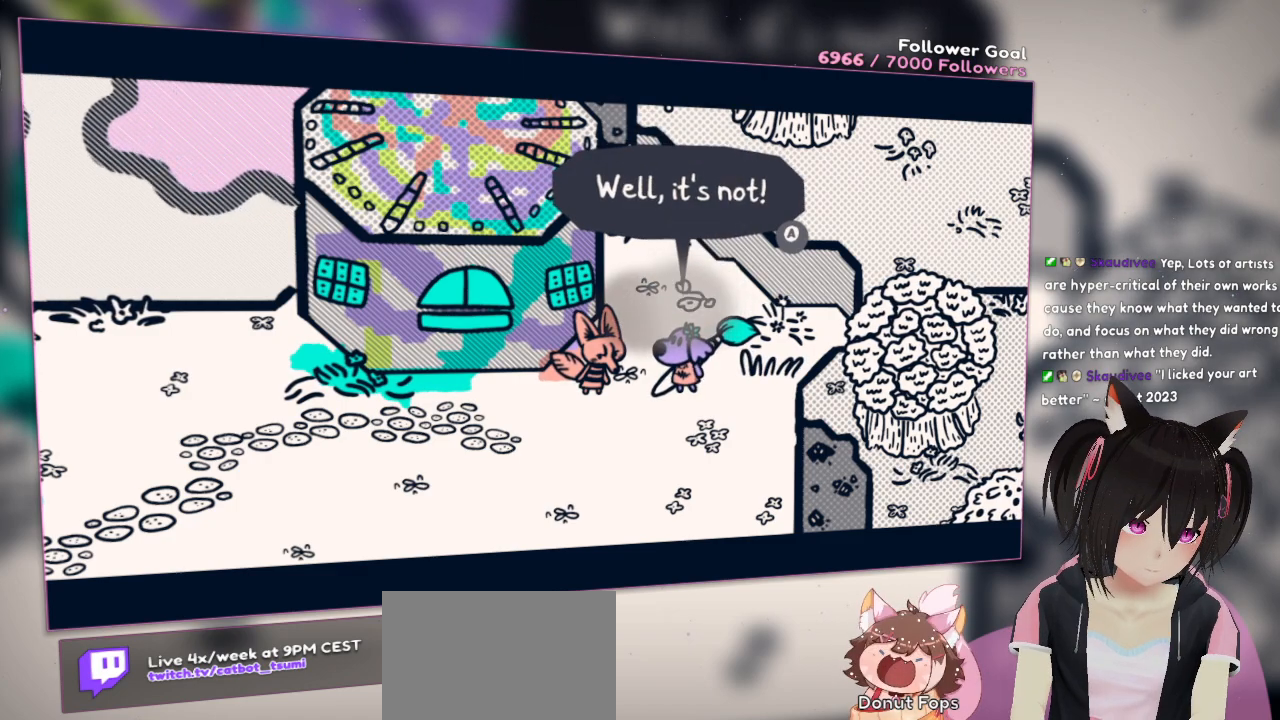
{"buttons": [], "left_stick": "center", "right_stick": "center", "events": [[133, "B", "down"], [267, "B", "up"]]}
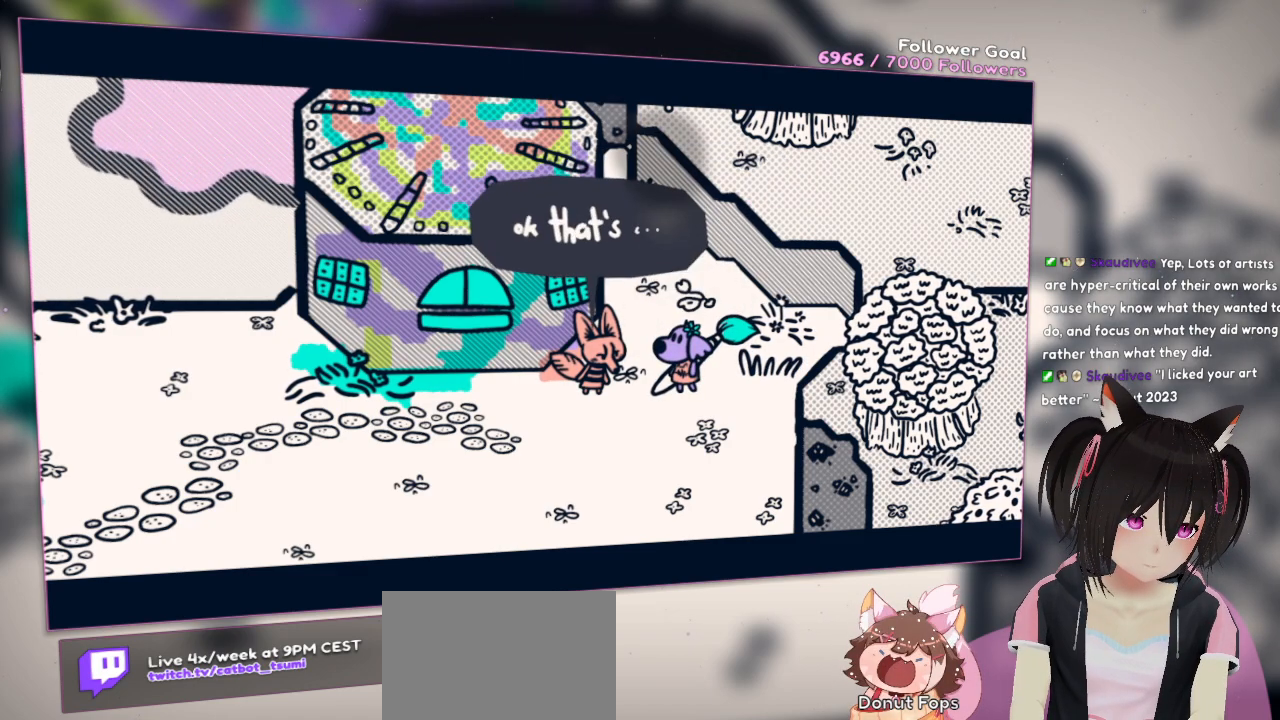
{"buttons": [], "left_stick": "center", "right_stick": "center", "events": []}
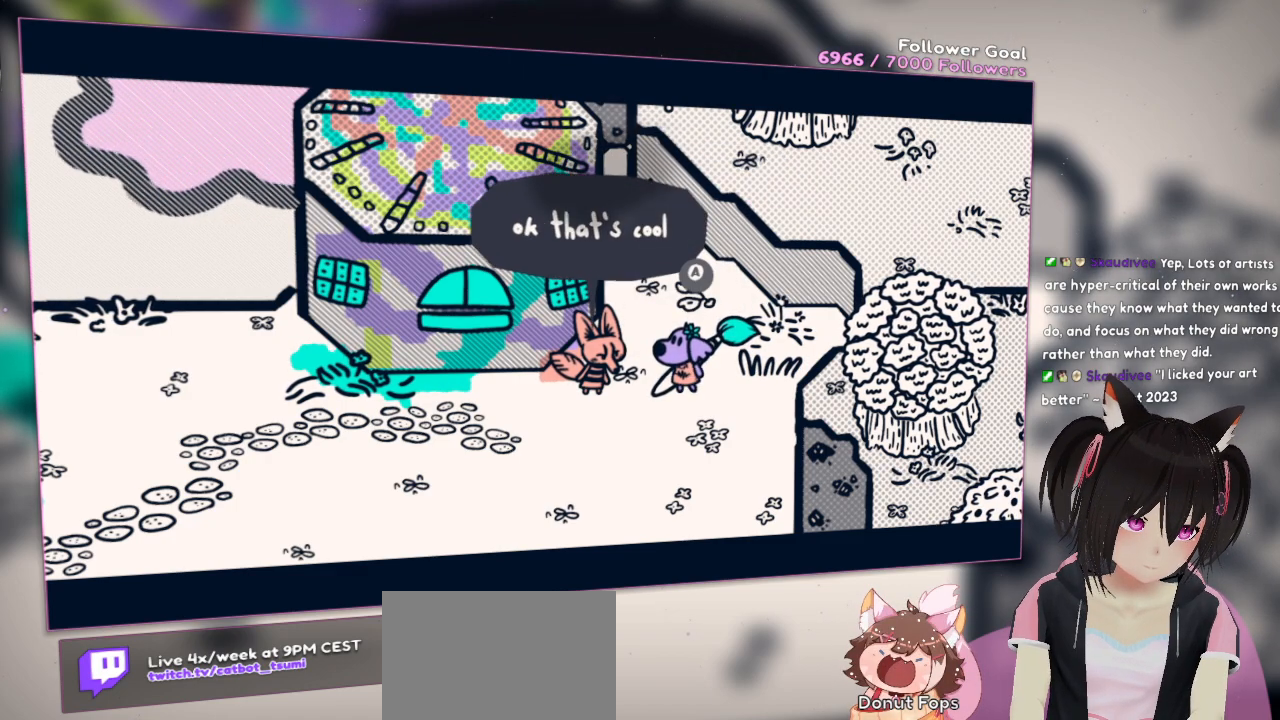
{"buttons": [], "left_stick": "center", "right_stick": "center", "events": []}
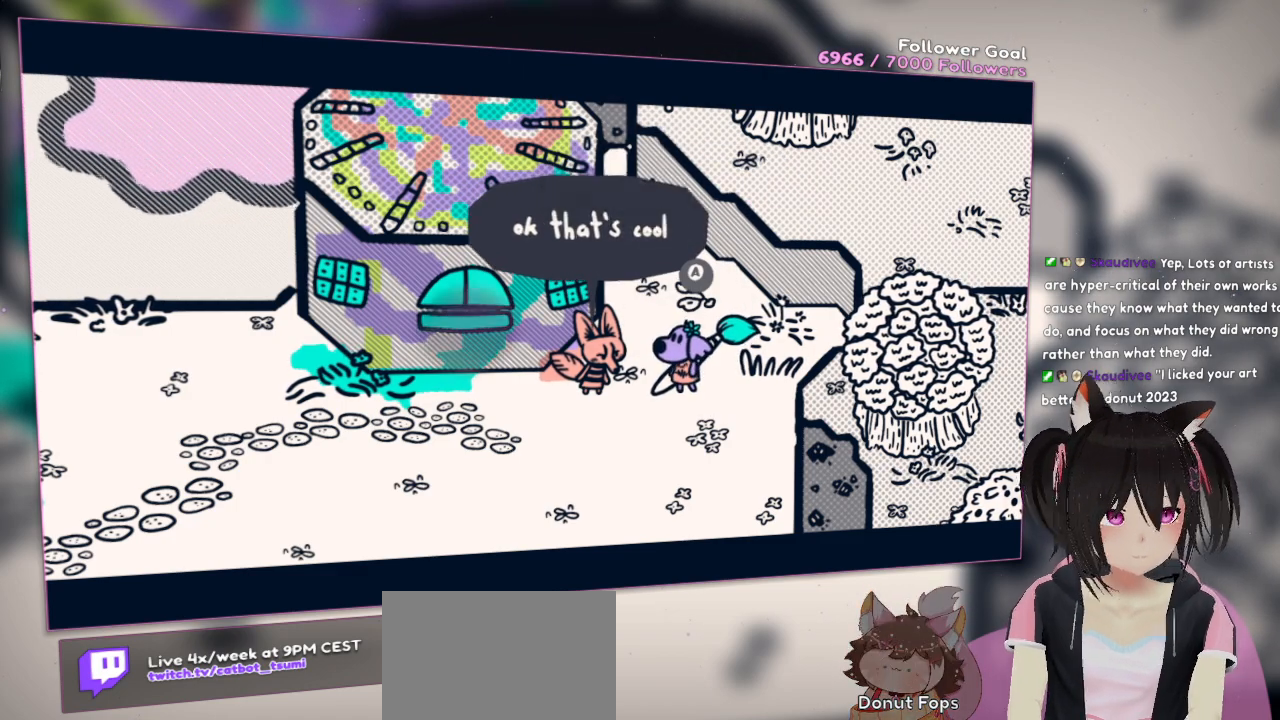
{"buttons": [], "left_stick": "center", "right_stick": "center", "events": []}
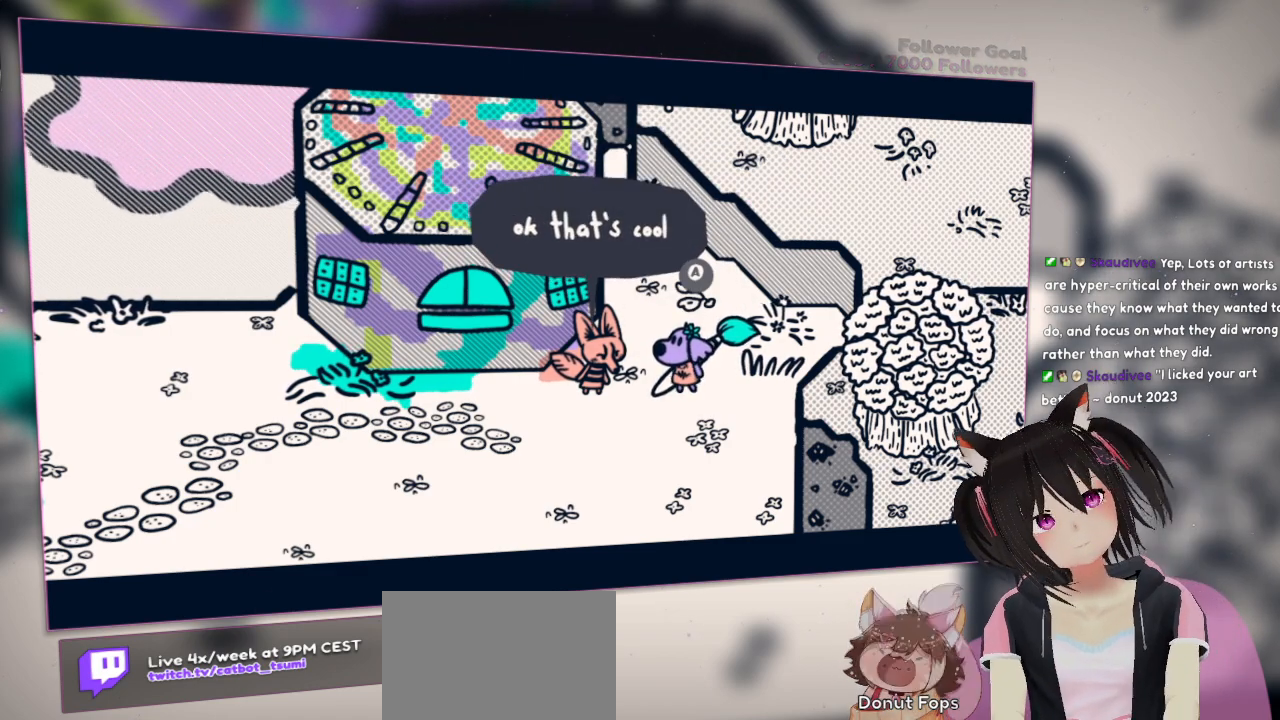
{"buttons": [], "left_stick": "center", "right_stick": "center", "events": []}
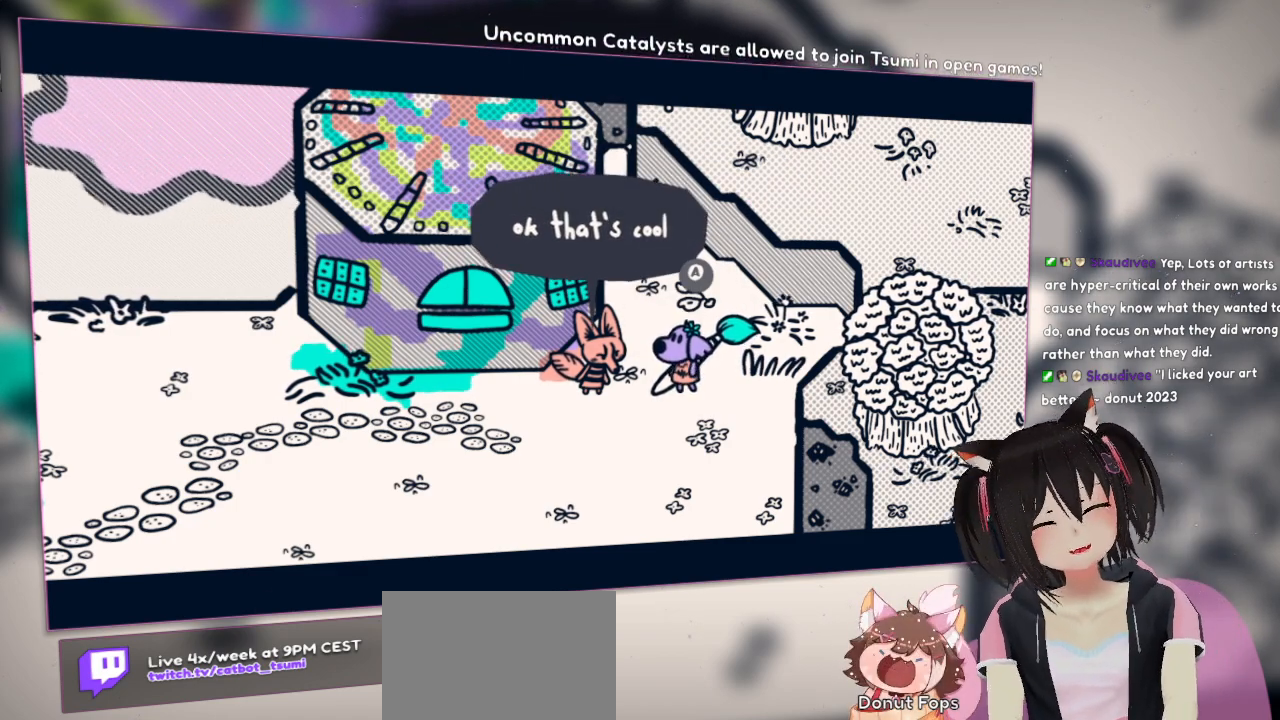
{"buttons": ["B"], "left_stick": "center", "right_stick": "center", "events": [[317, "B", "down"]]}
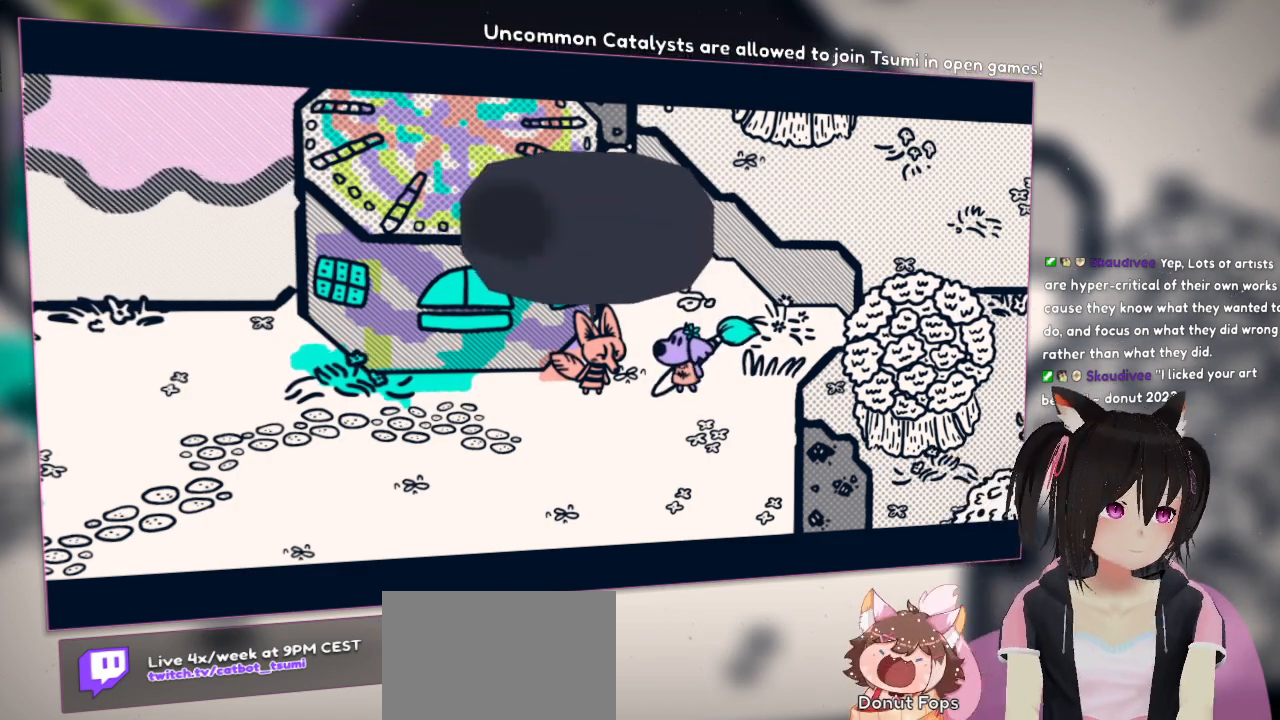
{"buttons": [], "left_stick": "center", "right_stick": "center", "events": [[67, "B", "up"]]}
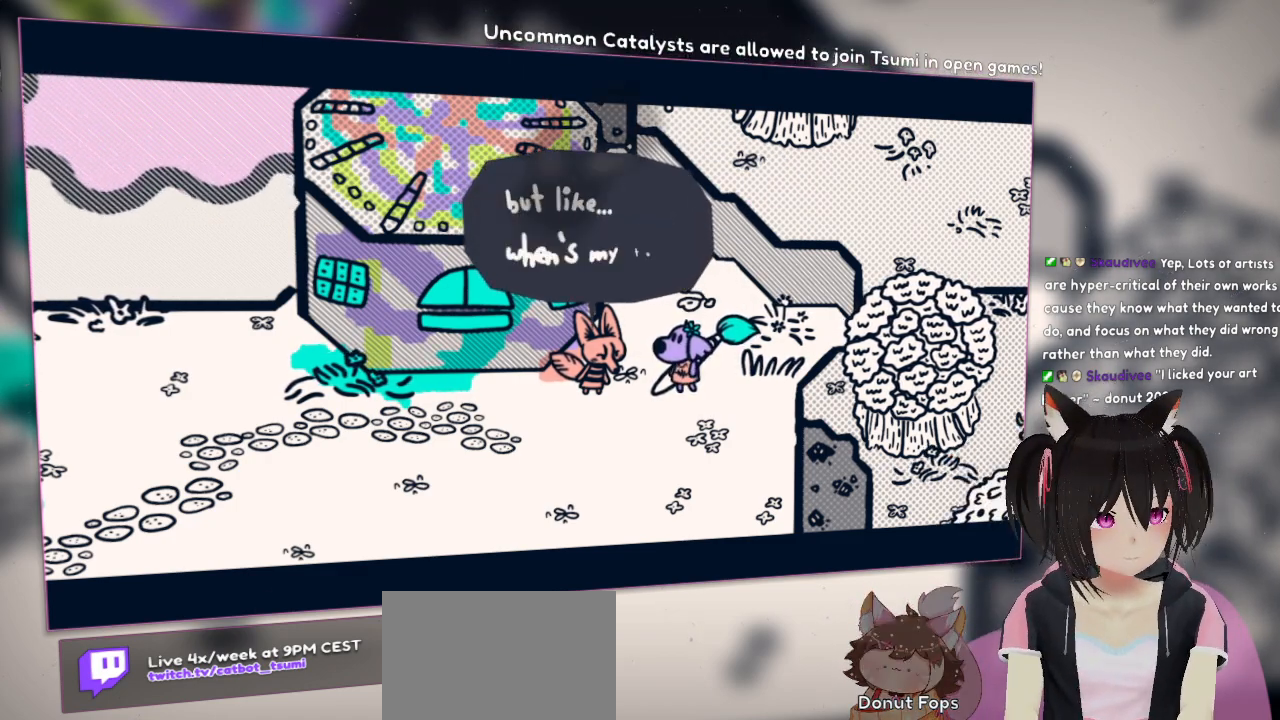
{"buttons": [], "left_stick": "center", "right_stick": "center", "events": []}
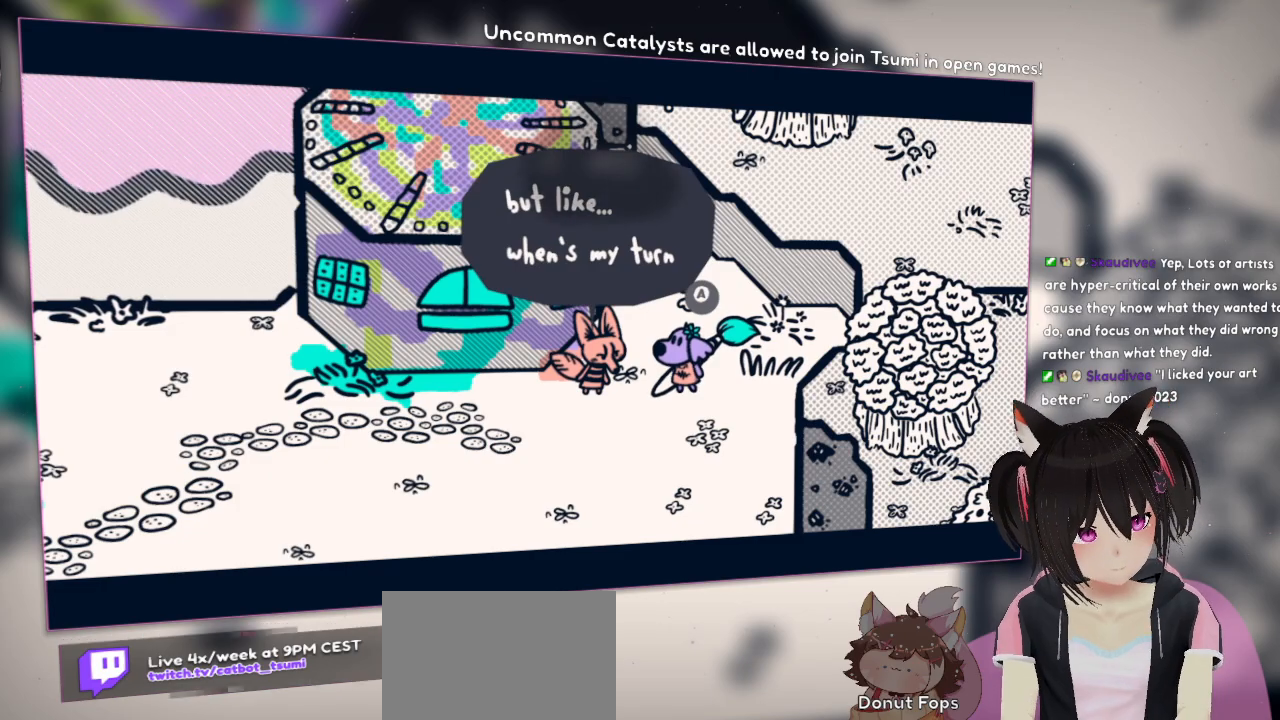
{"buttons": [], "left_stick": "center", "right_stick": "center", "events": []}
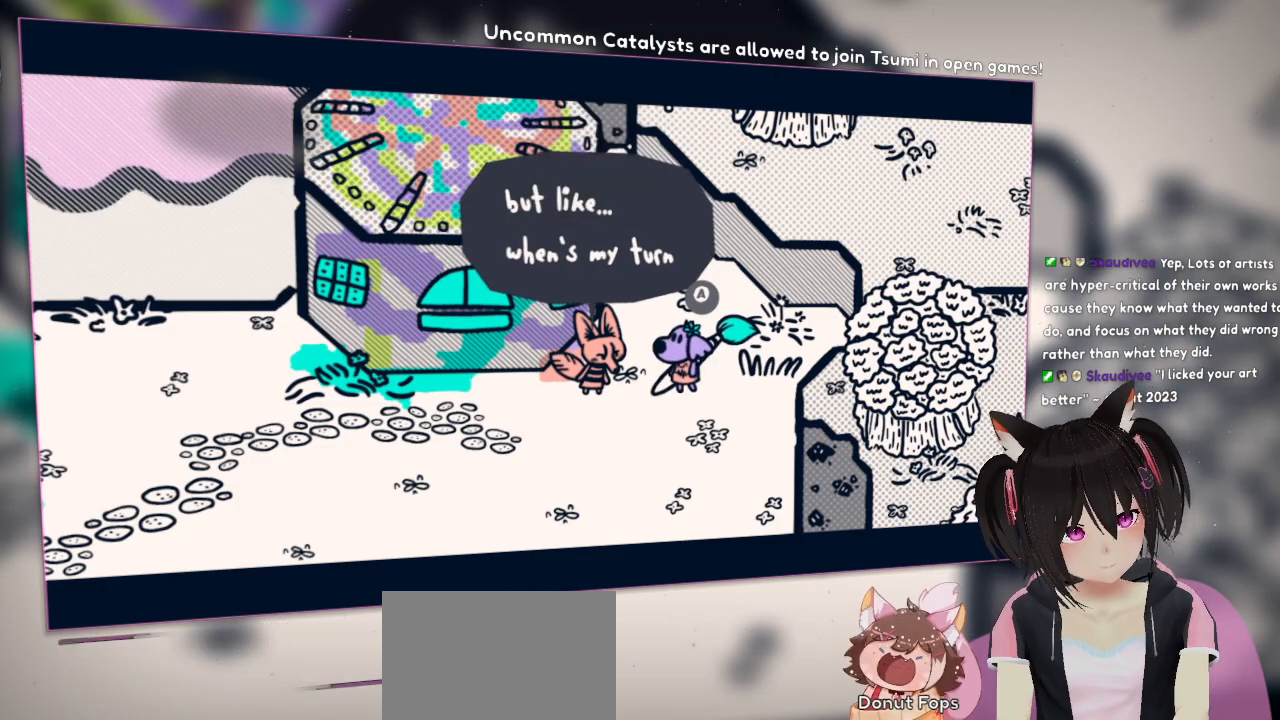
{"buttons": [], "left_stick": "center", "right_stick": "center", "events": []}
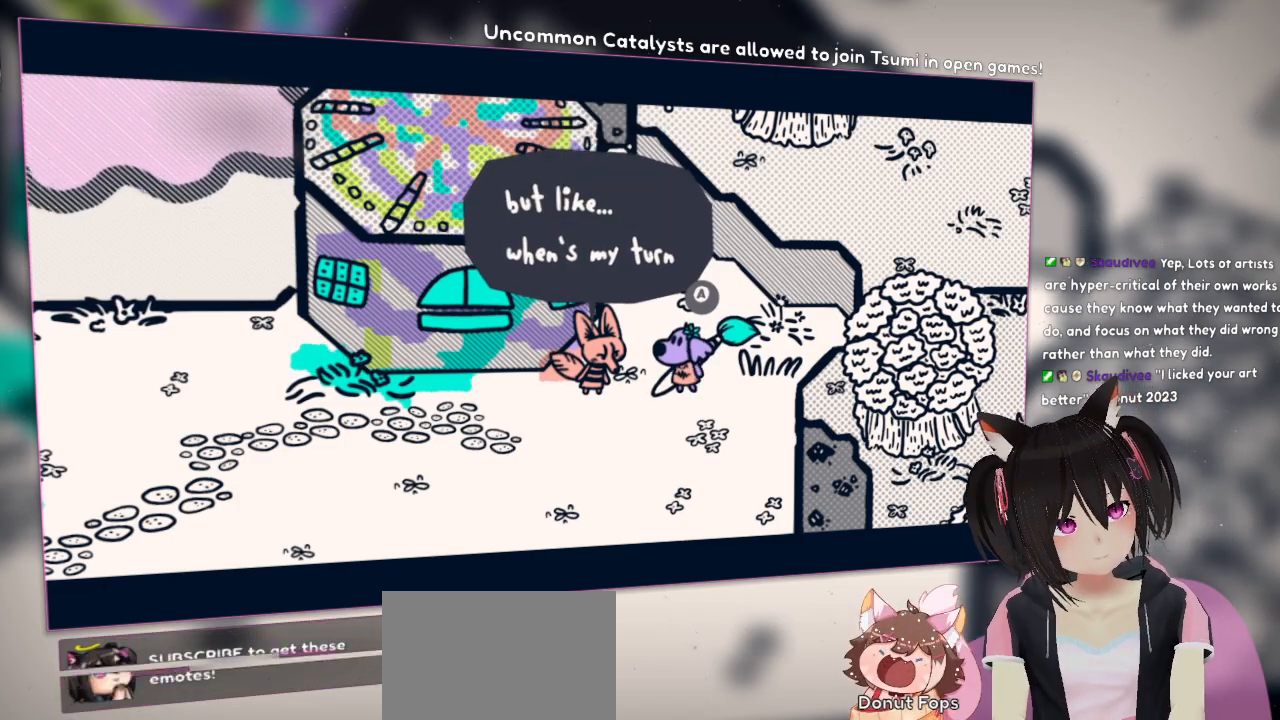
{"buttons": [], "left_stick": "center", "right_stick": "center", "events": []}
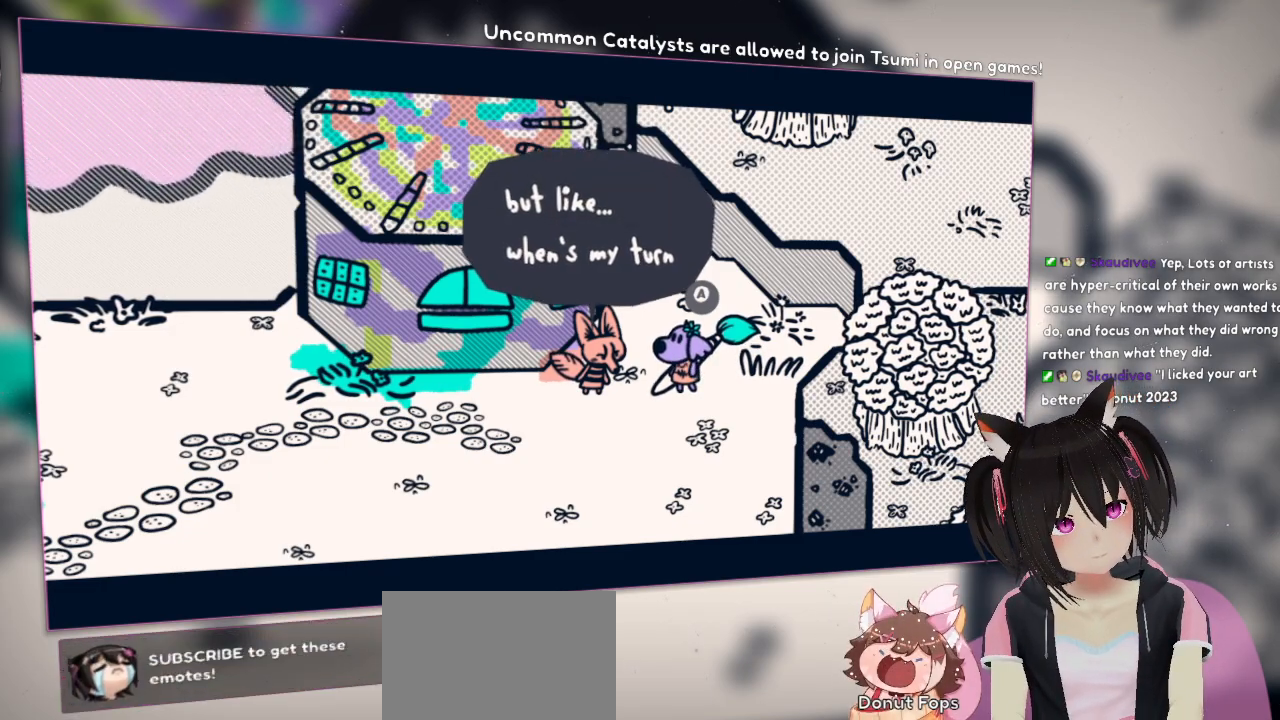
{"buttons": [], "left_stick": "center", "right_stick": "center", "events": []}
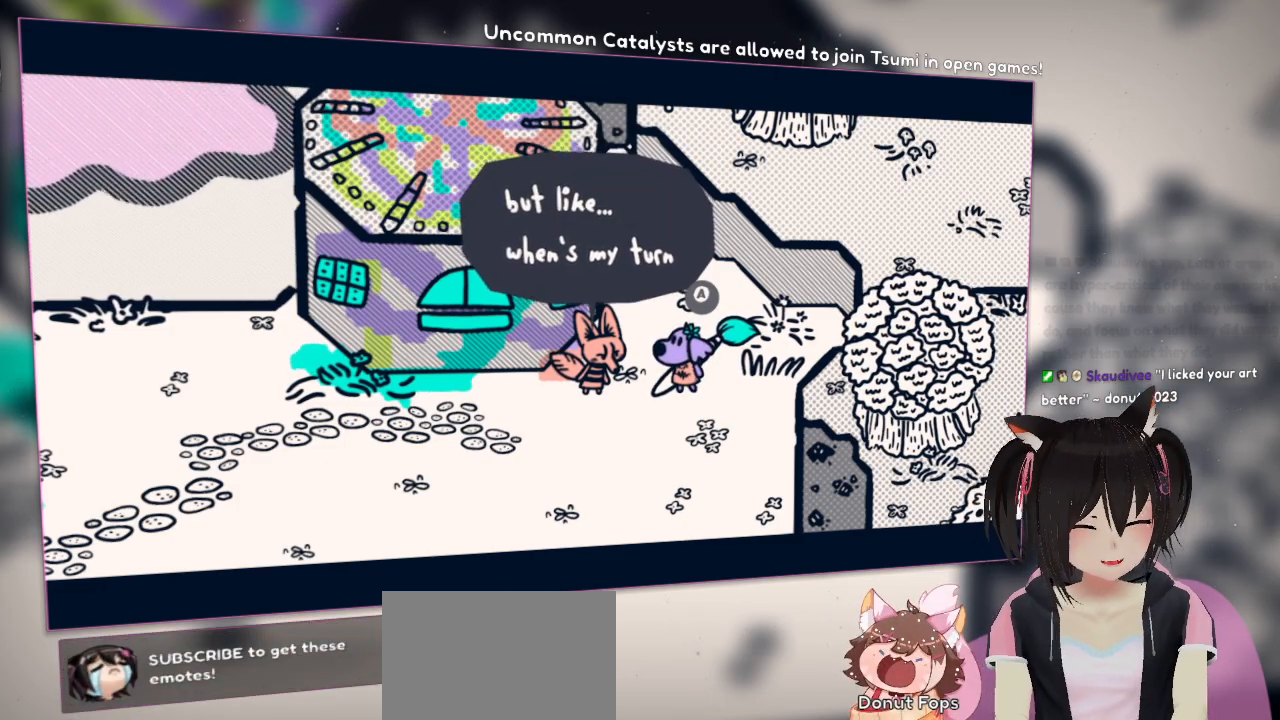
{"buttons": [], "left_stick": "center", "right_stick": "center", "events": []}
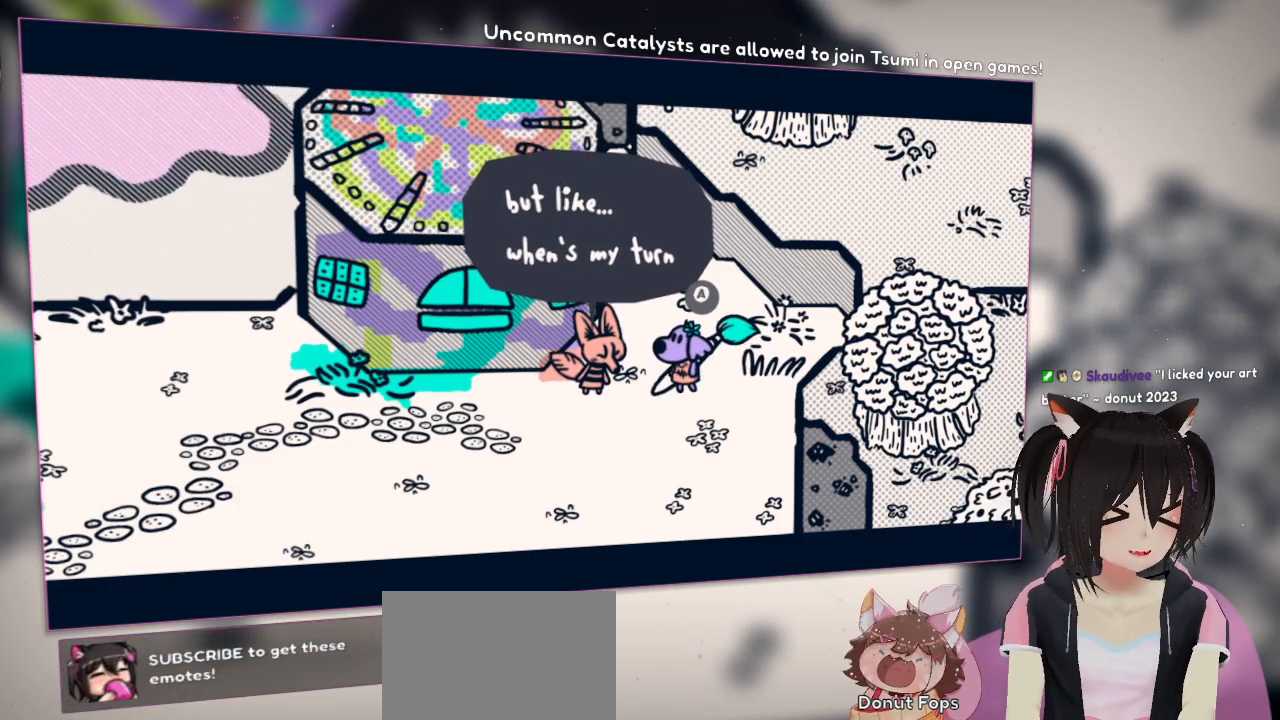
{"buttons": [], "left_stick": "center", "right_stick": "center", "events": [[200, "B", "down"], [383, "B", "up"]]}